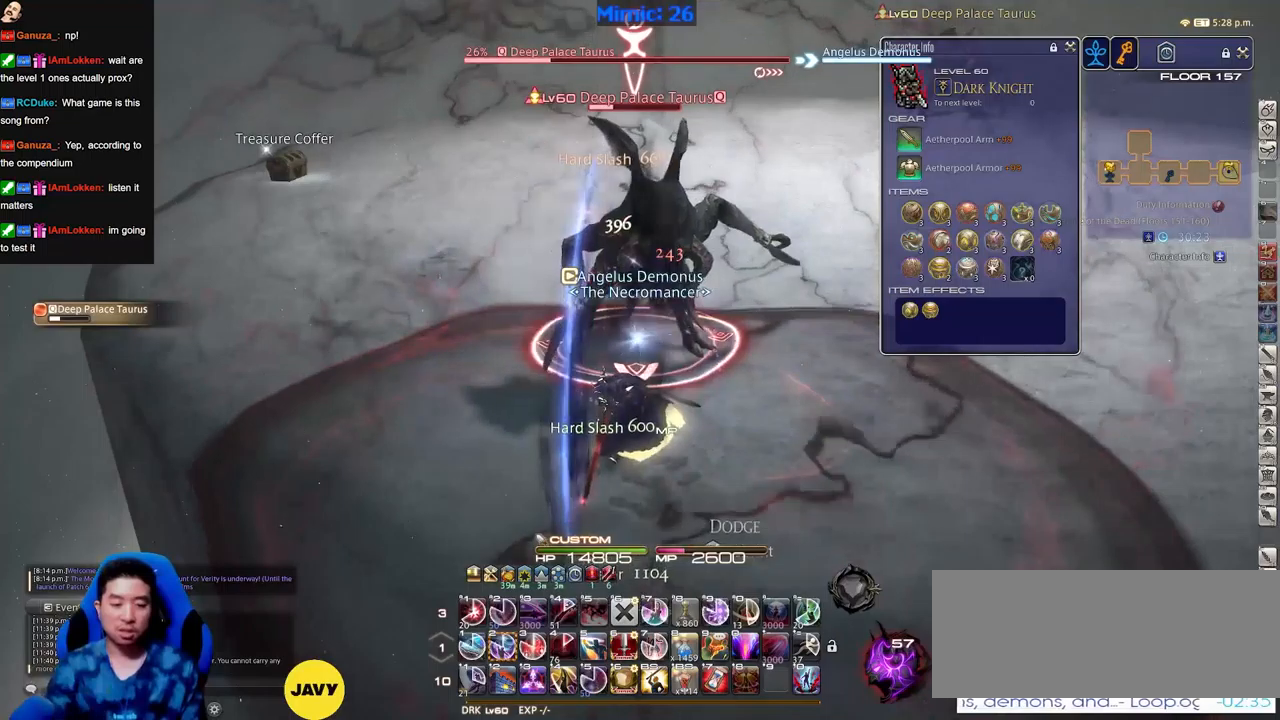
Gameplay with keyboard; each line is a JSON object with the keys held at the frame after it. "events" lists presses ("down") and releases ("up") of "alt_l", "alt_r", "backspace", "caps_lock", "ctrl_l", "ctrl_r", "down", "escape", "f1", "f10", "f11", "f12", "f2", "f3", "f4", "f5", "f6", "f7", "f8", "f9", "left", "return", "right", "shift_l", "shift_r", "space", "super", "tab" and "up" between this image and that frame as [ms after this image, input, new state], when the widget could be followed in between. No other keys are recorded. Mouse input is not recorded. Not read: other_keys.
{"keys": [], "events": []}
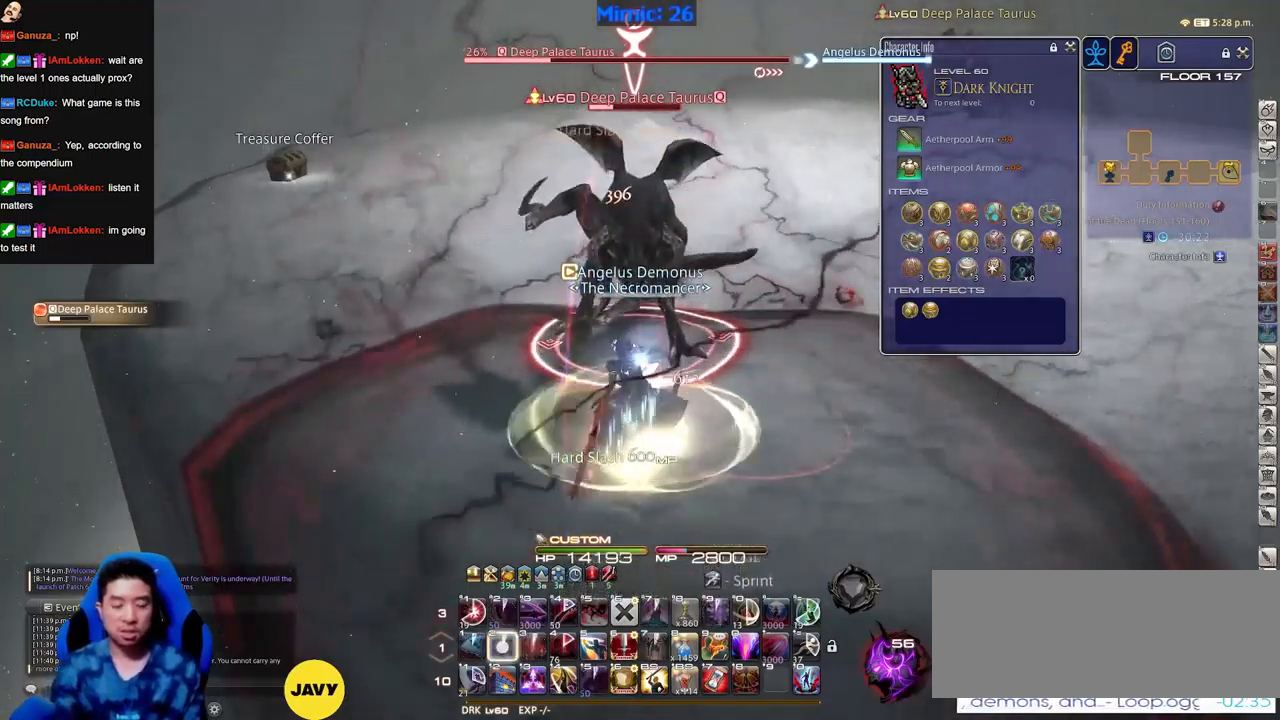
{"keys": [], "events": [[350, "return", "down"], [450, "return", "up"]]}
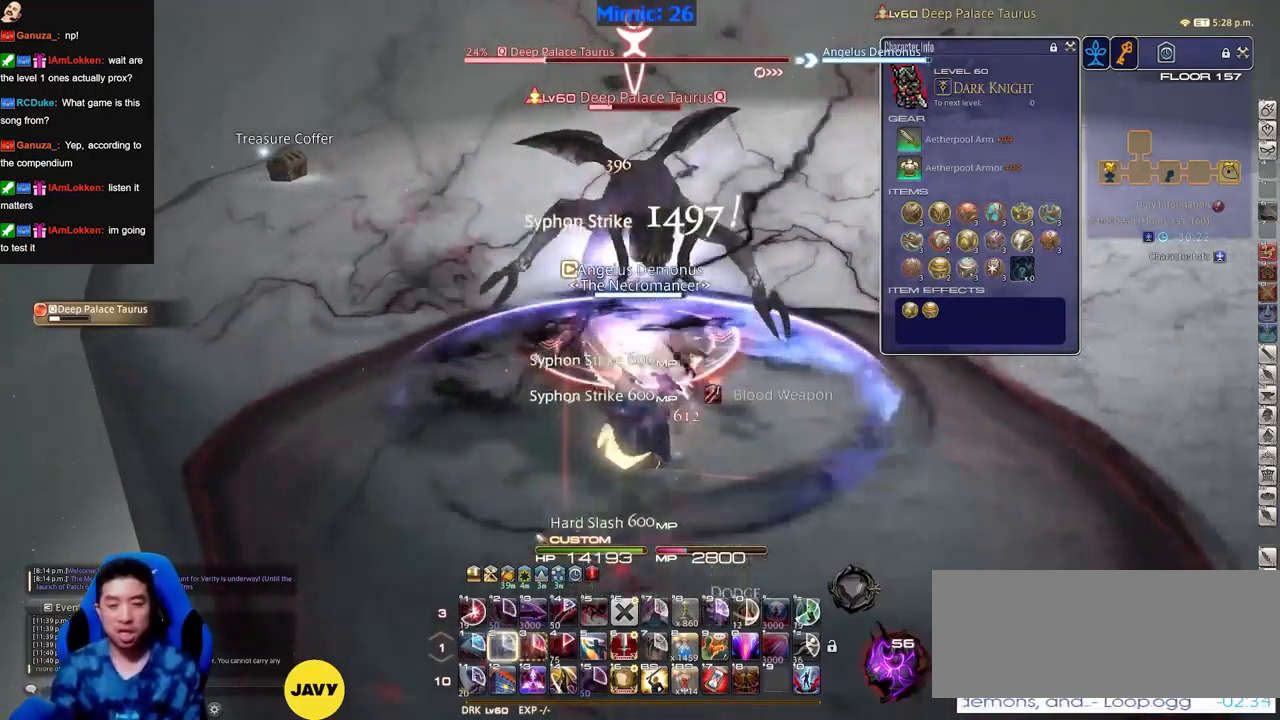
{"keys": [], "events": []}
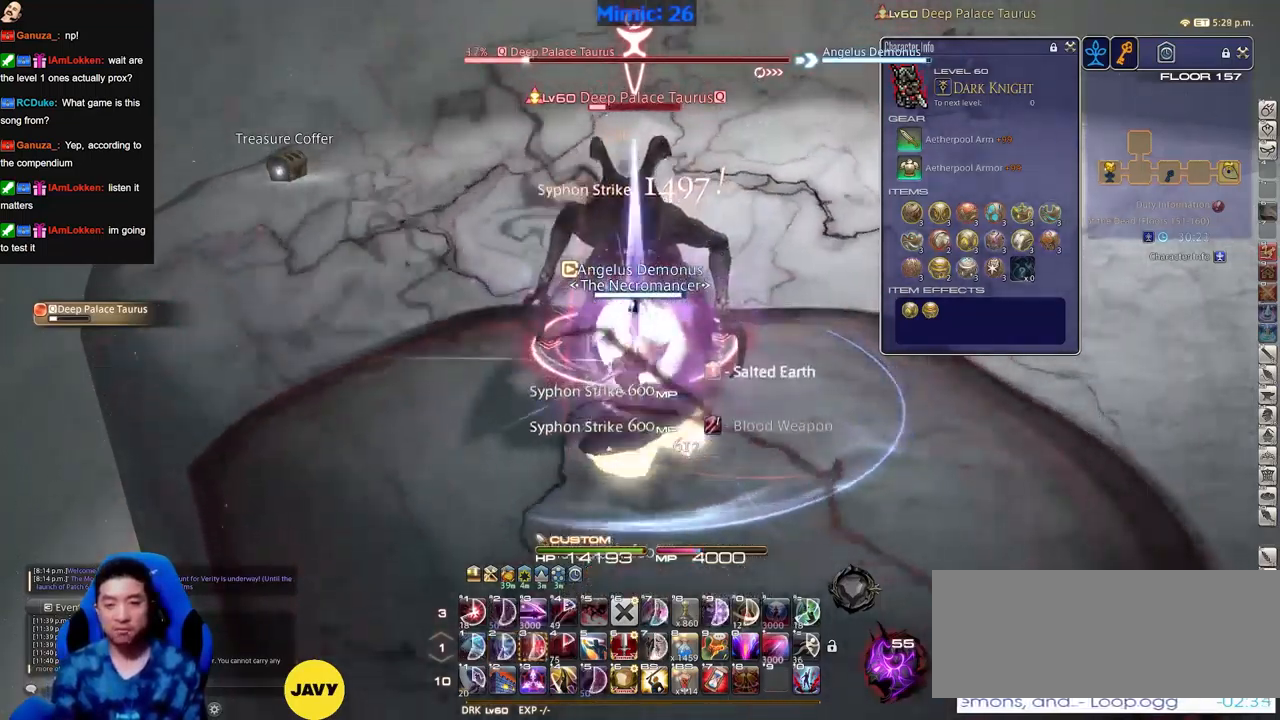
{"keys": [], "events": []}
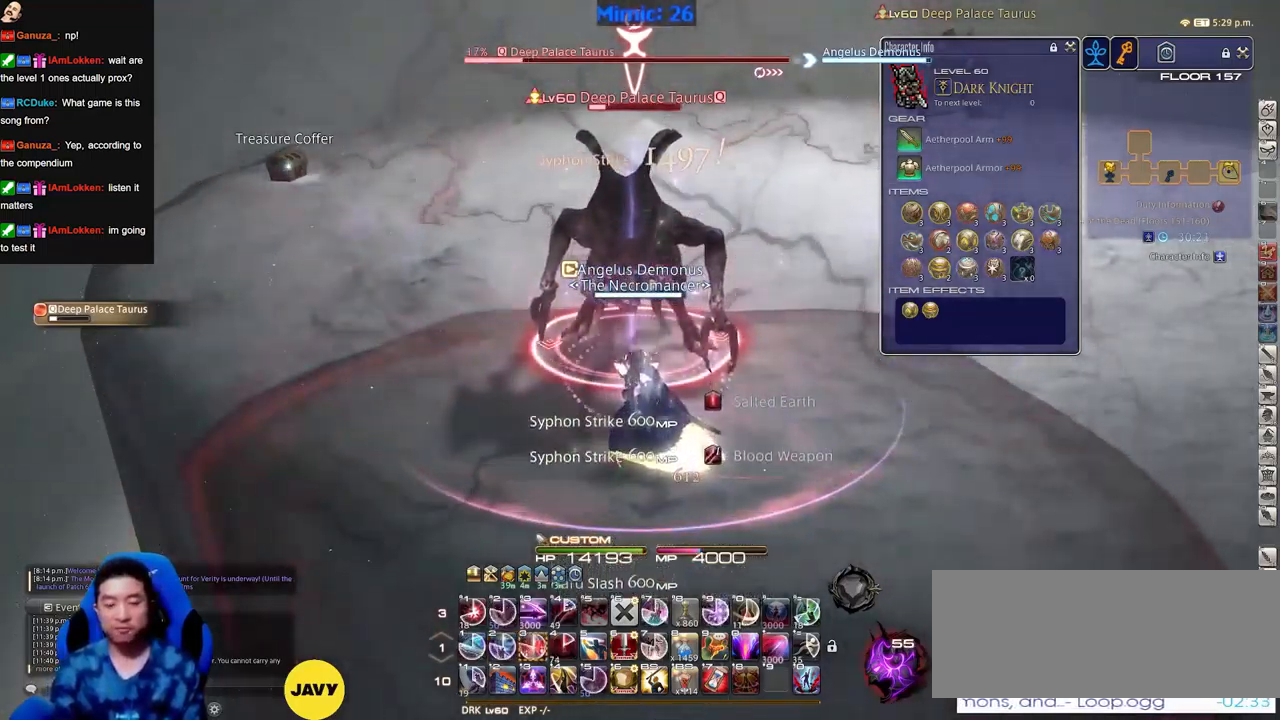
{"keys": [], "events": []}
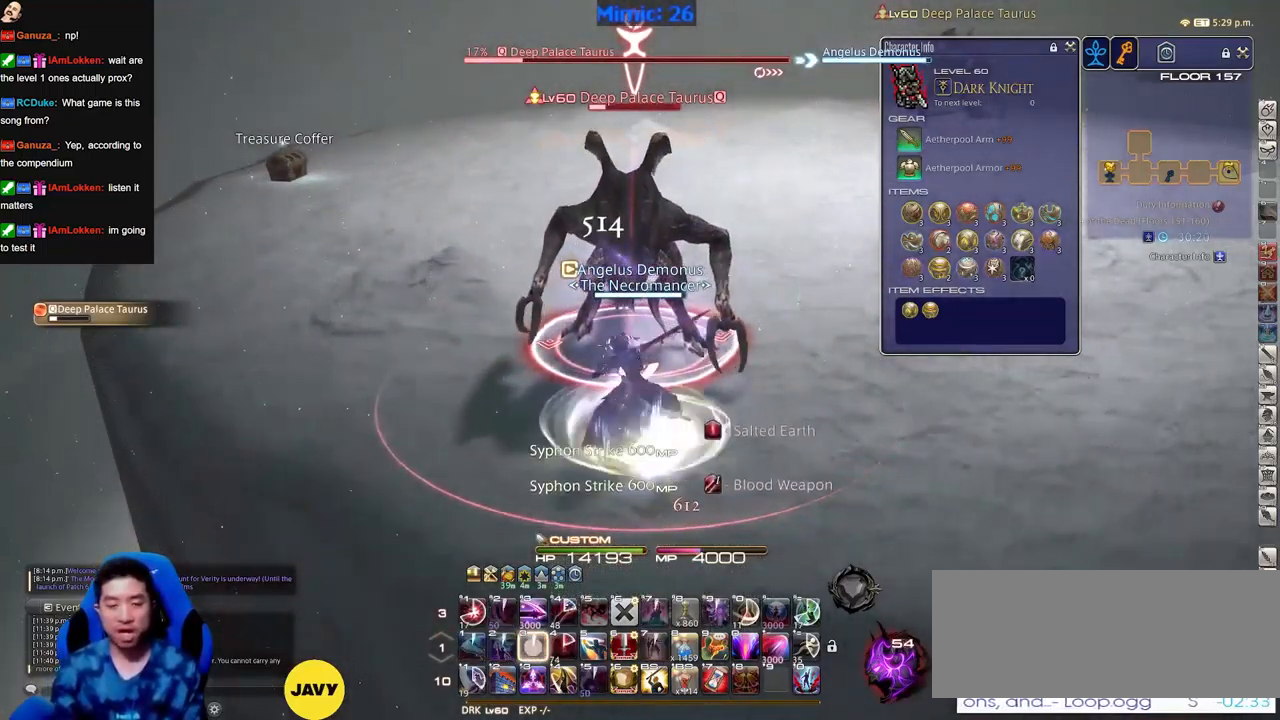
{"keys": ["alt_r"], "events": [[83, "alt_r", "down"]]}
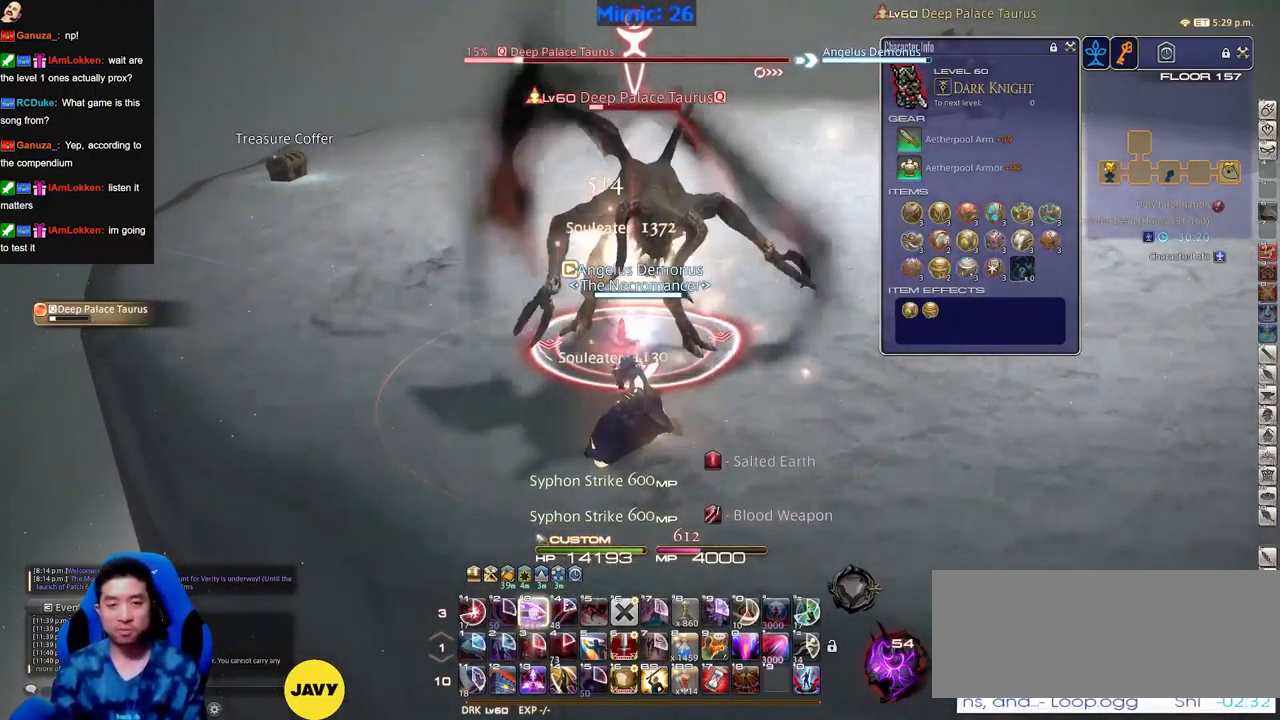
{"keys": [], "events": [[251, "alt_r", "up"], [251, "return", "down"], [334, "return", "up"], [384, "return", "down"], [484, "return", "up"]]}
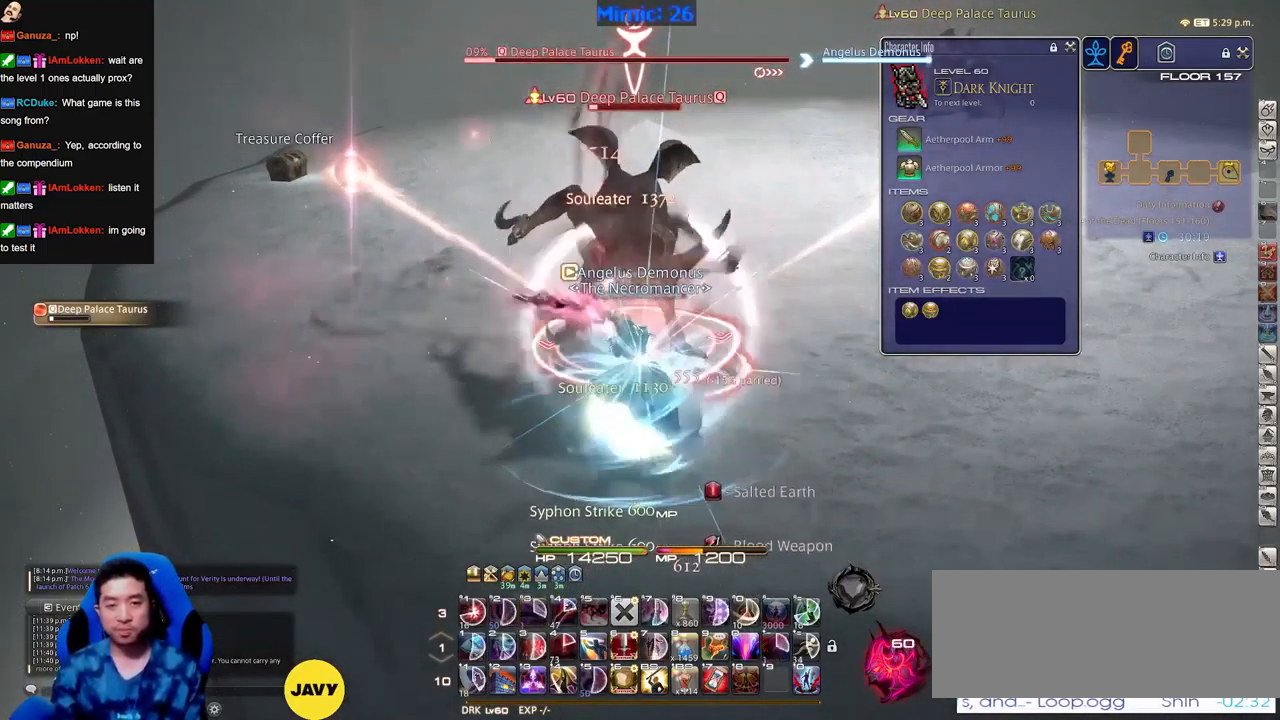
{"keys": [], "events": [[67, "return", "down"], [117, "return", "up"]]}
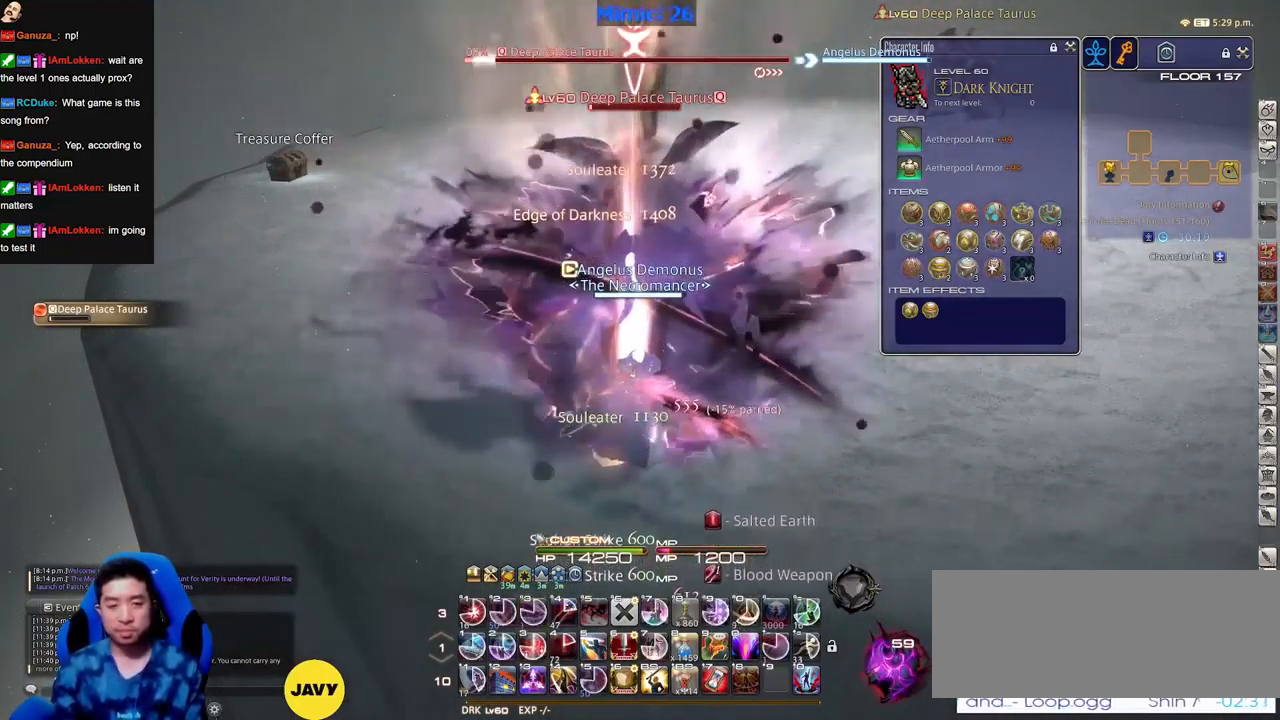
{"keys": [], "events": []}
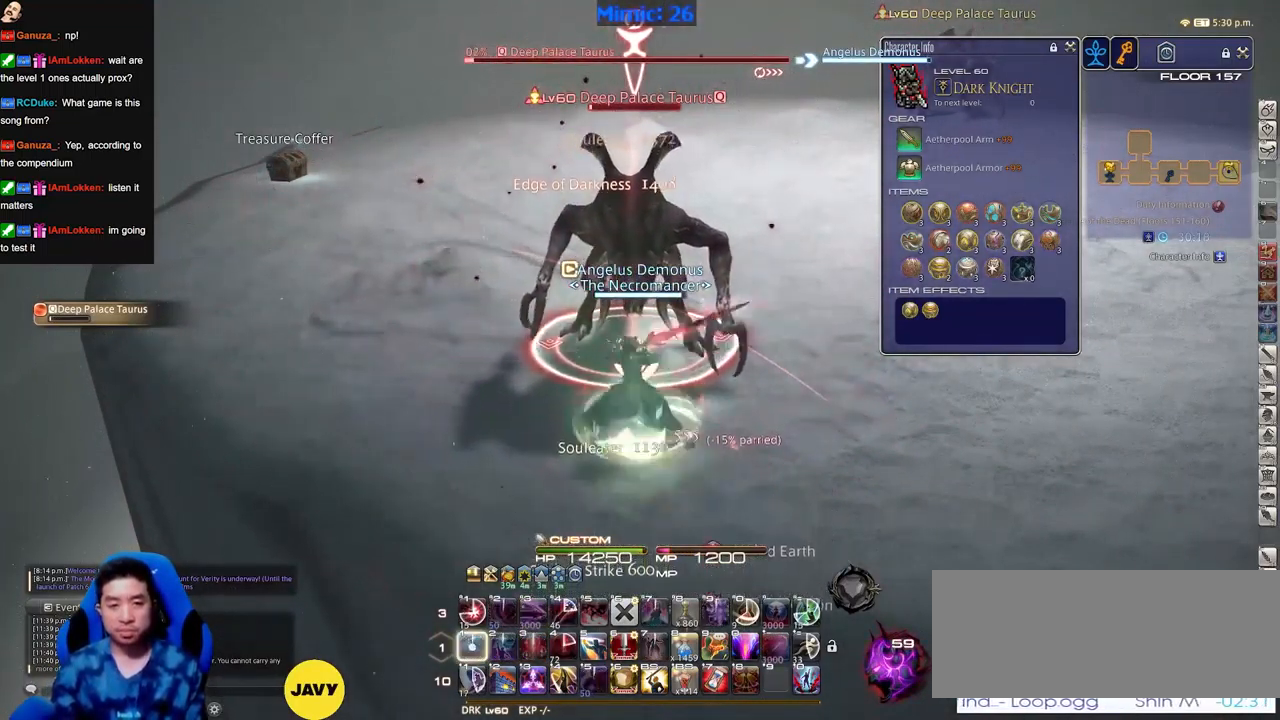
{"keys": [], "events": []}
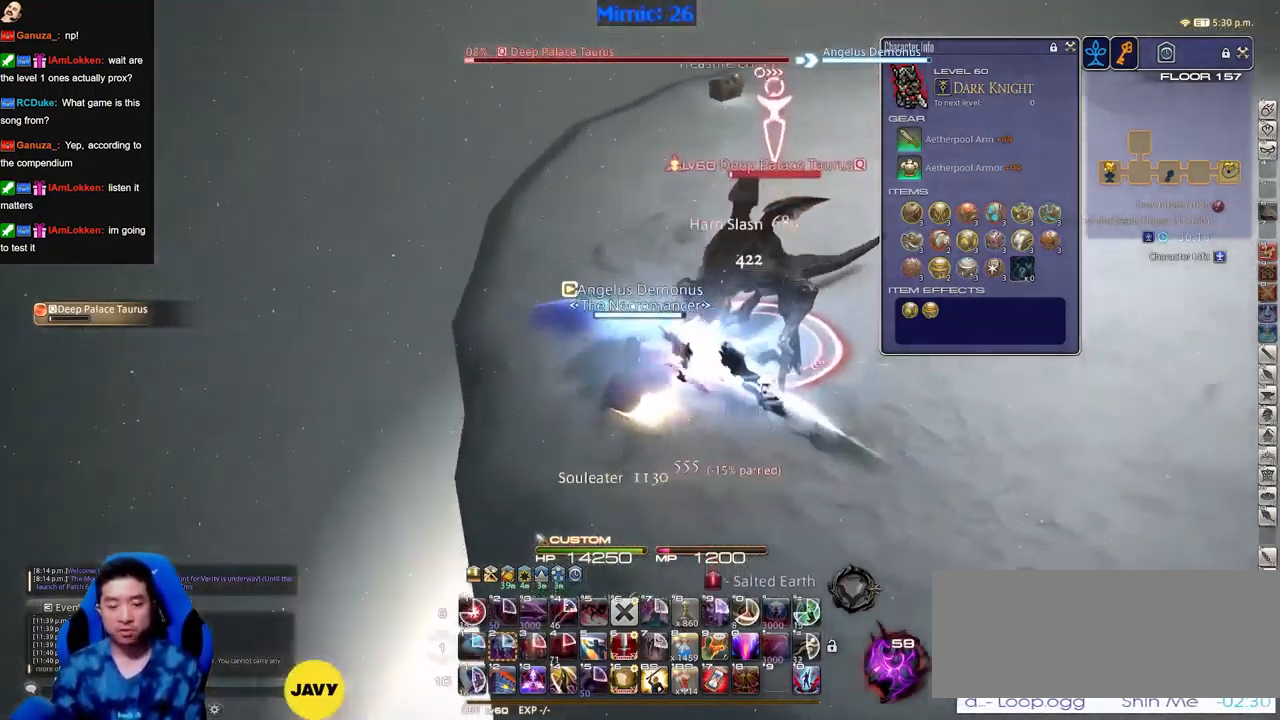
{"keys": [], "events": []}
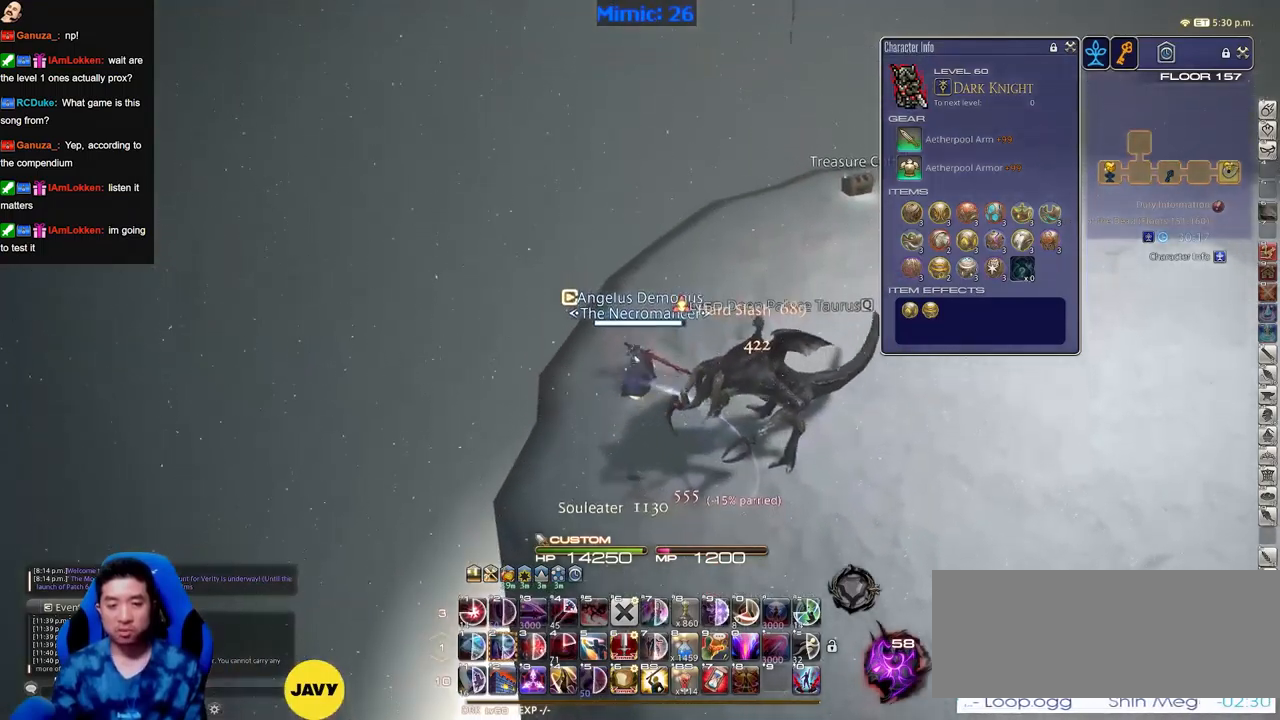
{"keys": [], "events": []}
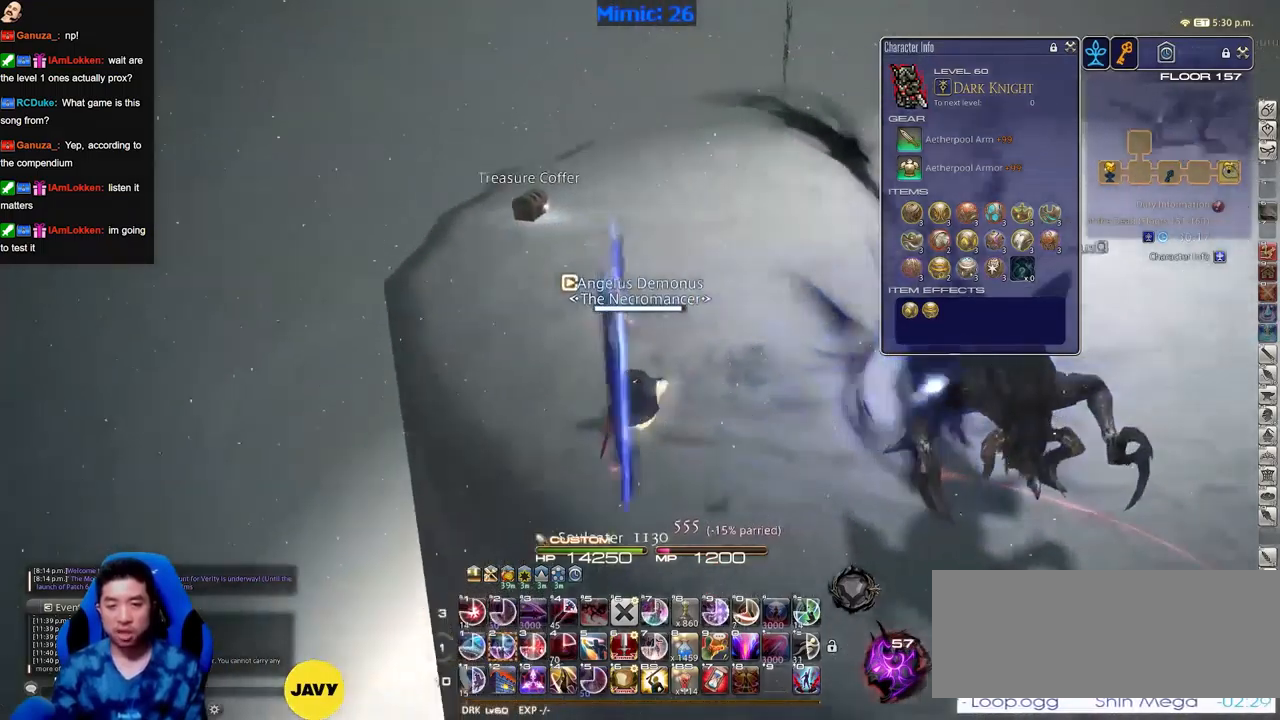
{"keys": ["backspace"], "events": [[150, "tab", "down"], [250, "tab", "up"], [333, "backspace", "down"], [383, "backspace", "up"], [483, "backspace", "down"]]}
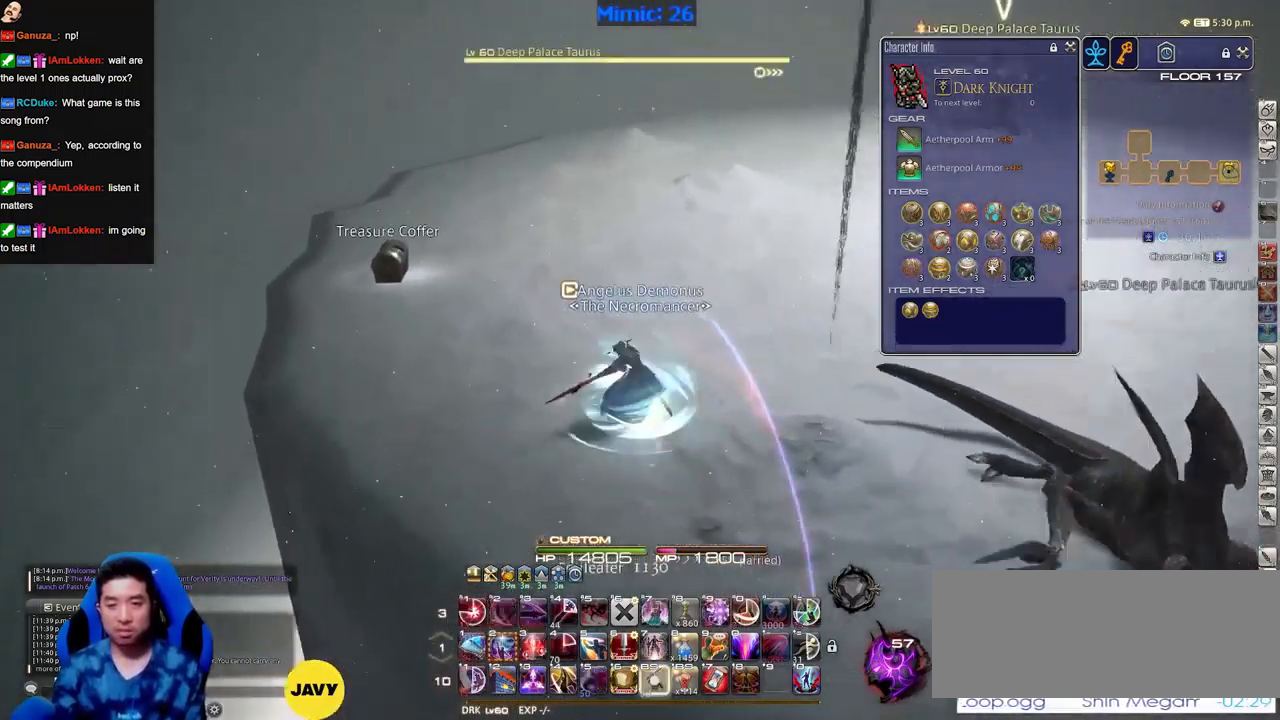
{"keys": [], "events": [[34, "backspace", "up"], [117, "backspace", "down"], [217, "backspace", "up"]]}
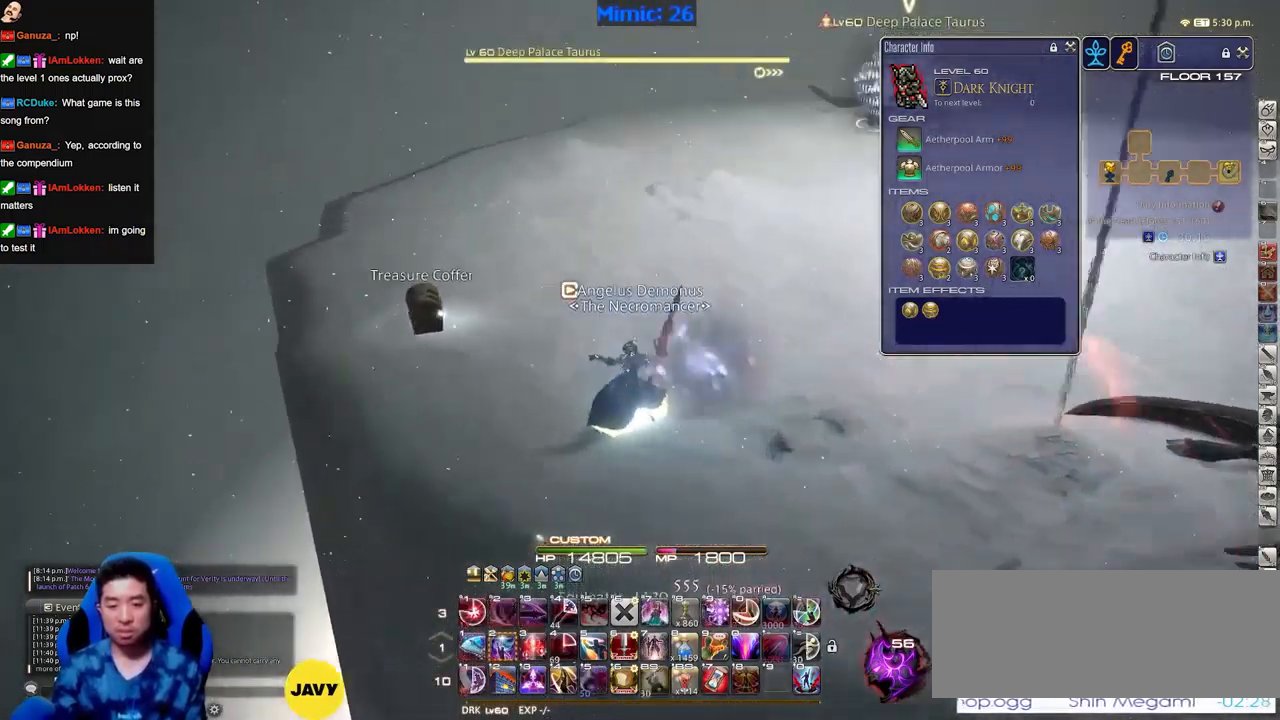
{"keys": ["return"], "events": [[467, "return", "down"]]}
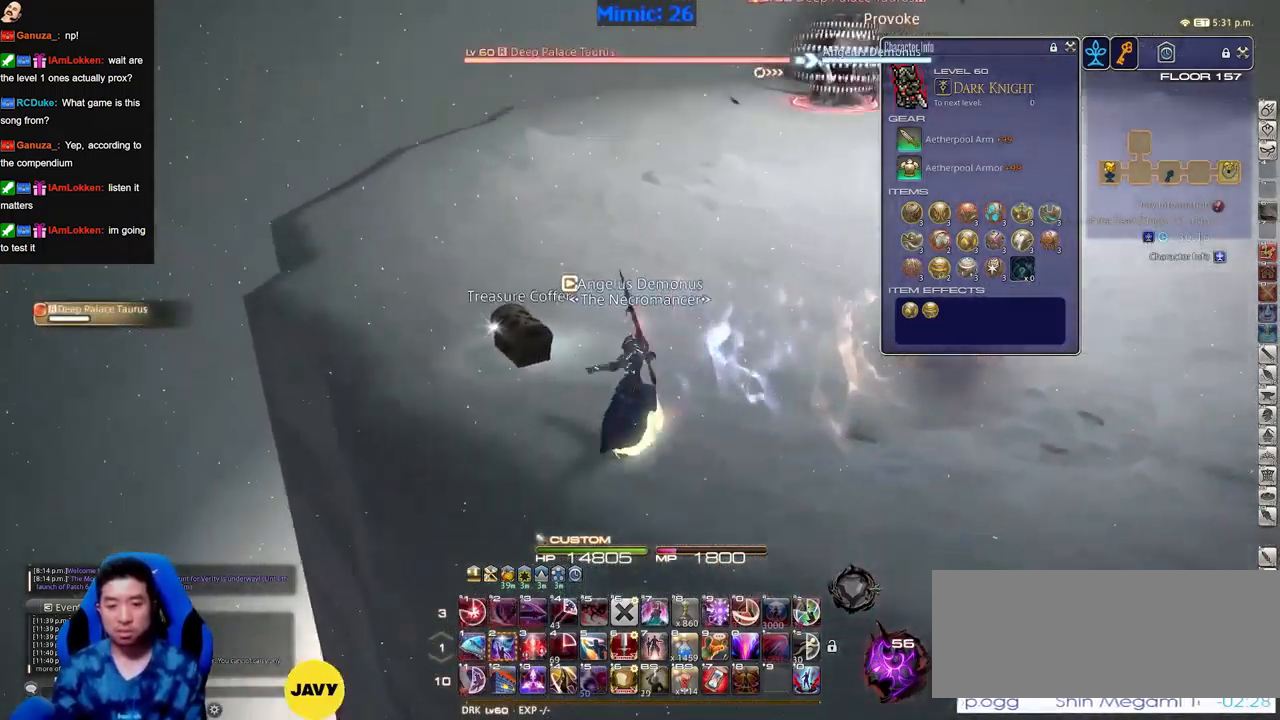
{"keys": [], "events": [[17, "return", "up"], [284, "space", "down"], [434, "space", "up"]]}
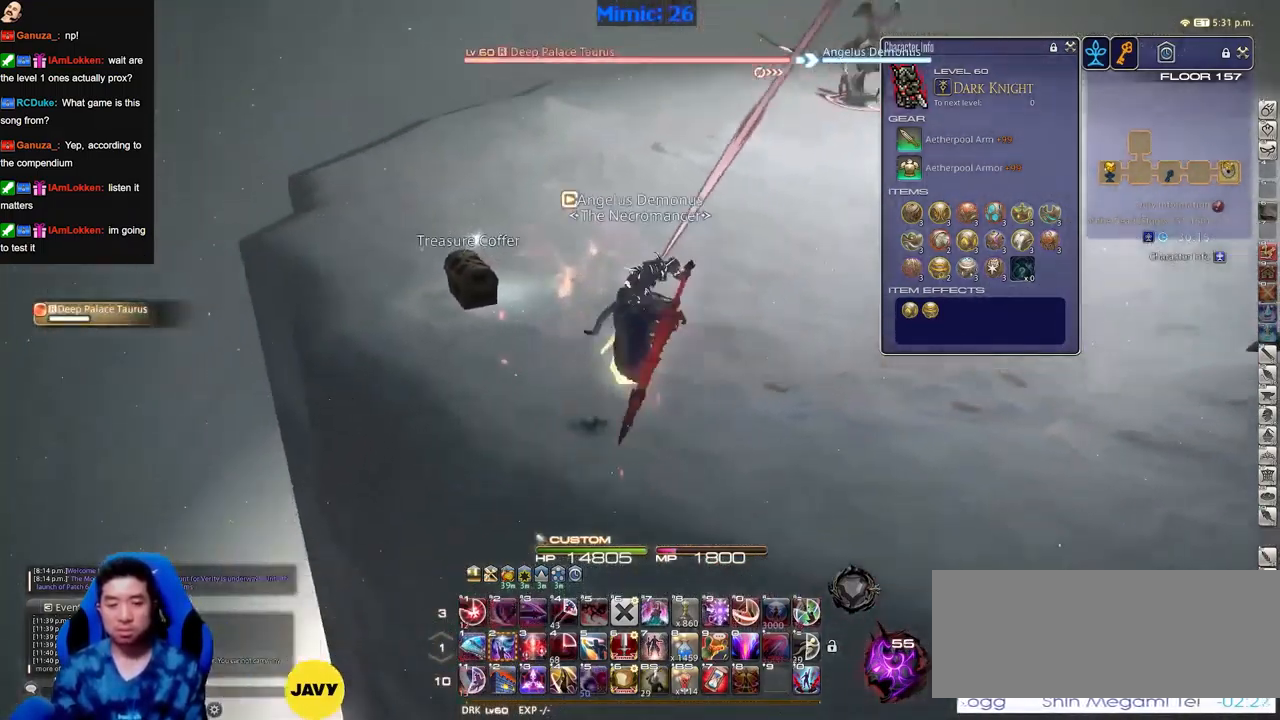
{"keys": [], "events": []}
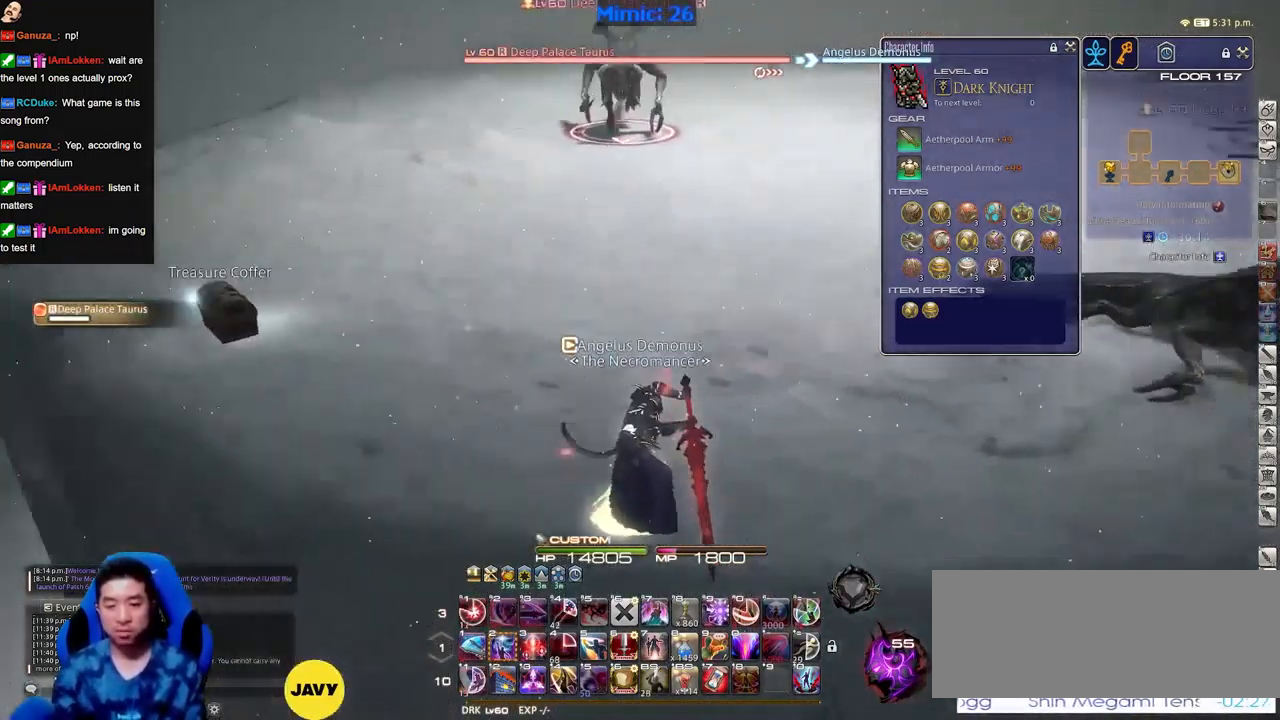
{"keys": [], "events": [[300, "return", "down"], [401, "return", "up"]]}
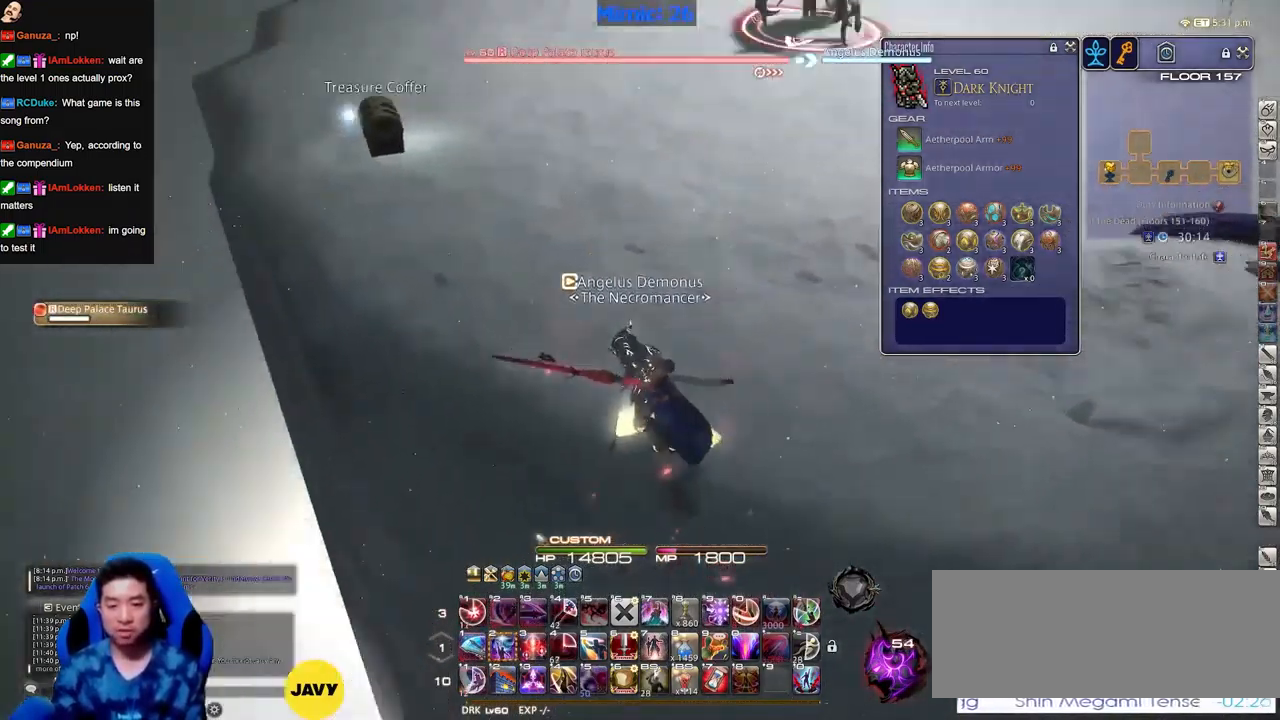
{"keys": [], "events": []}
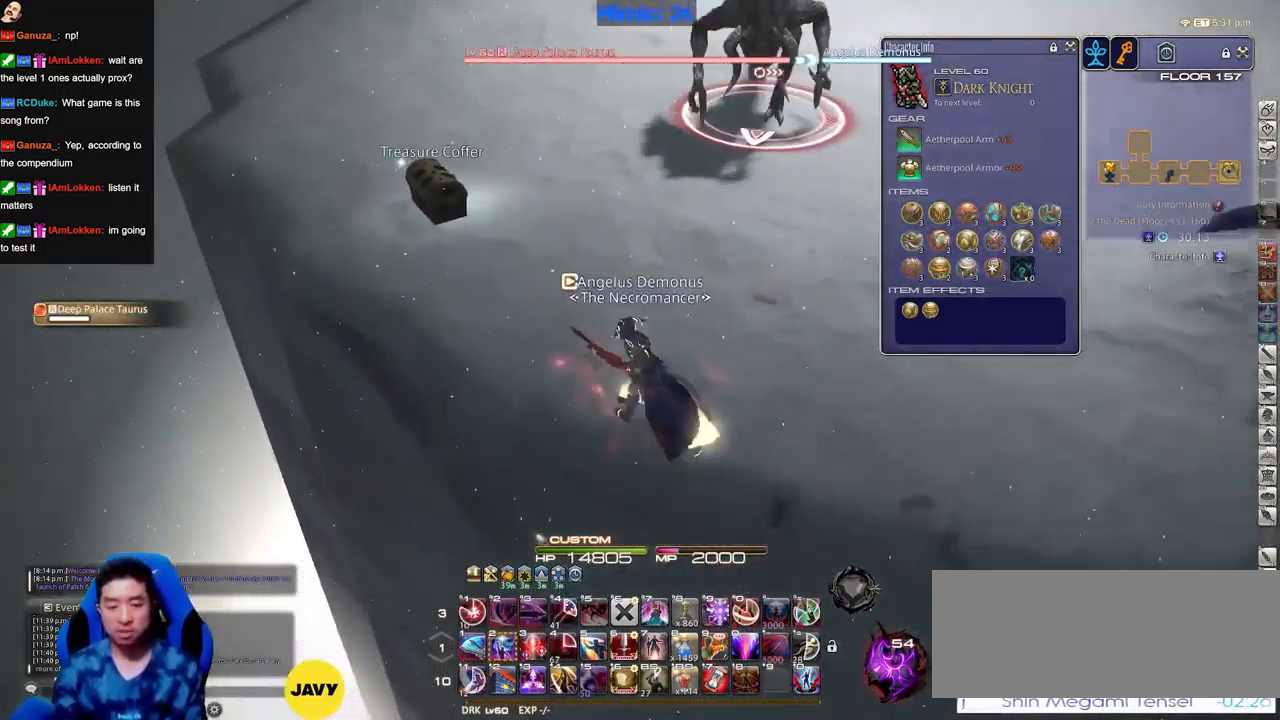
{"keys": [], "events": []}
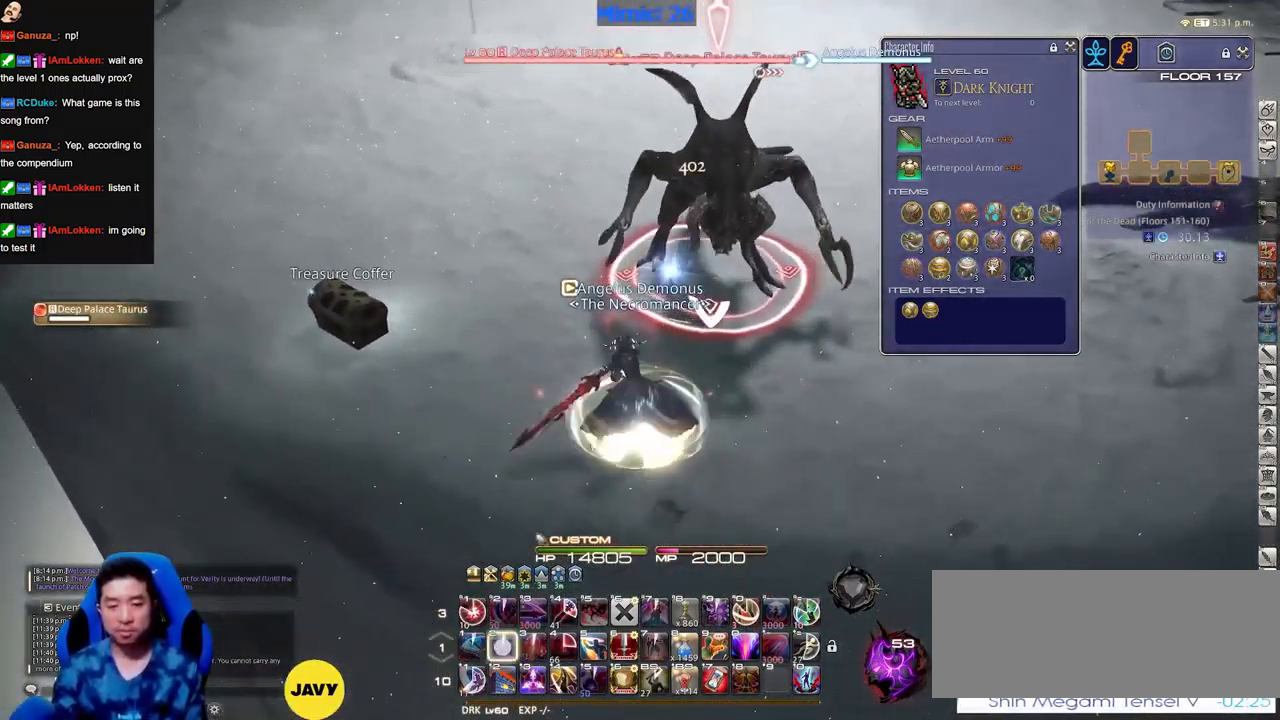
{"keys": [], "events": []}
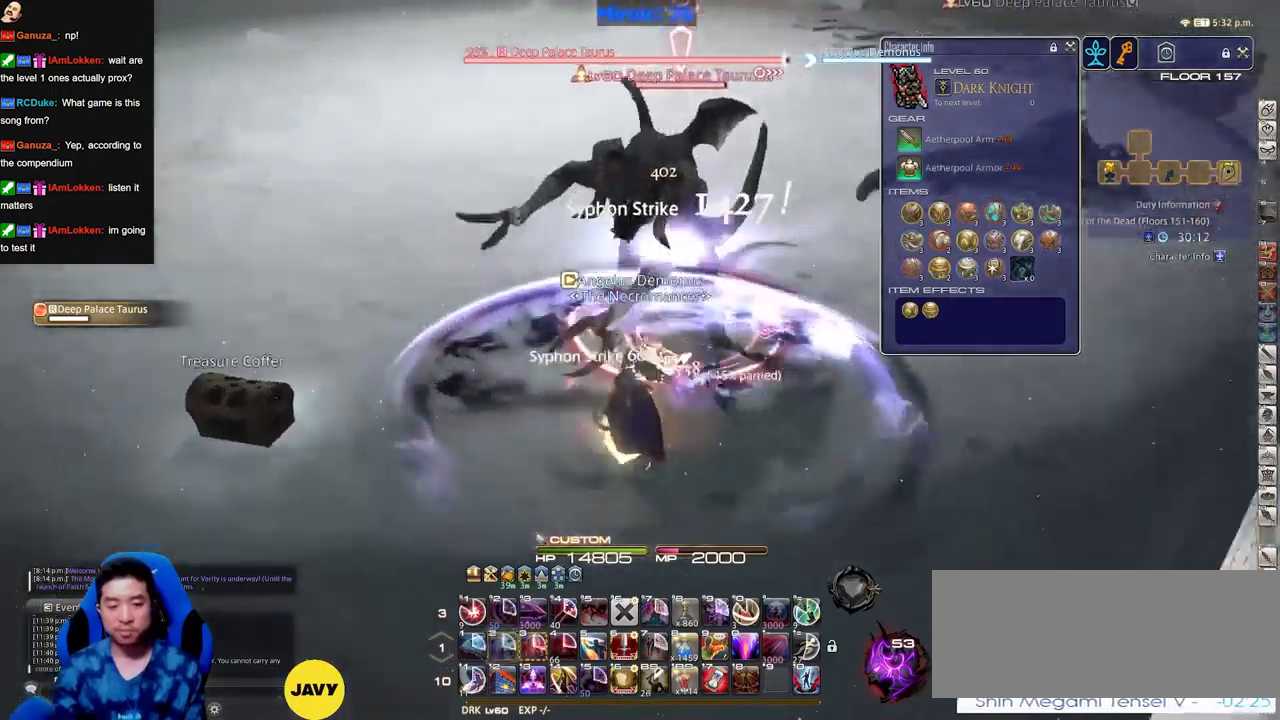
{"keys": [], "events": []}
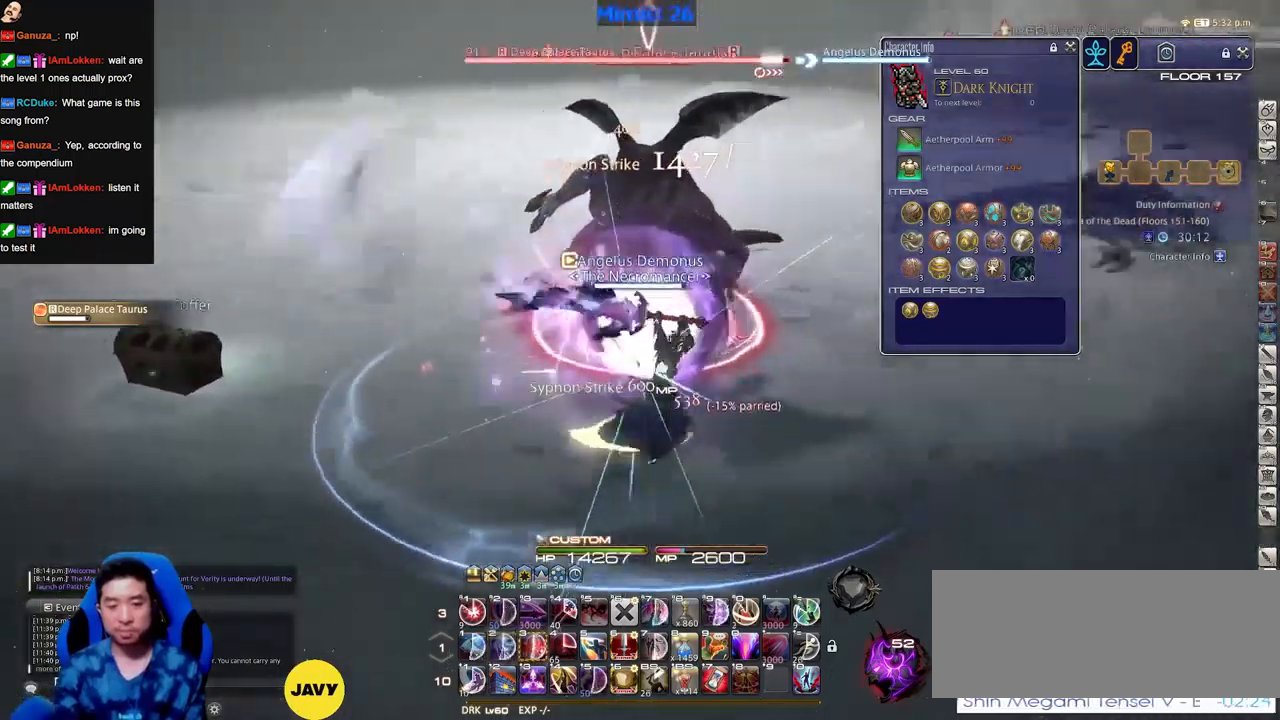
{"keys": [], "events": []}
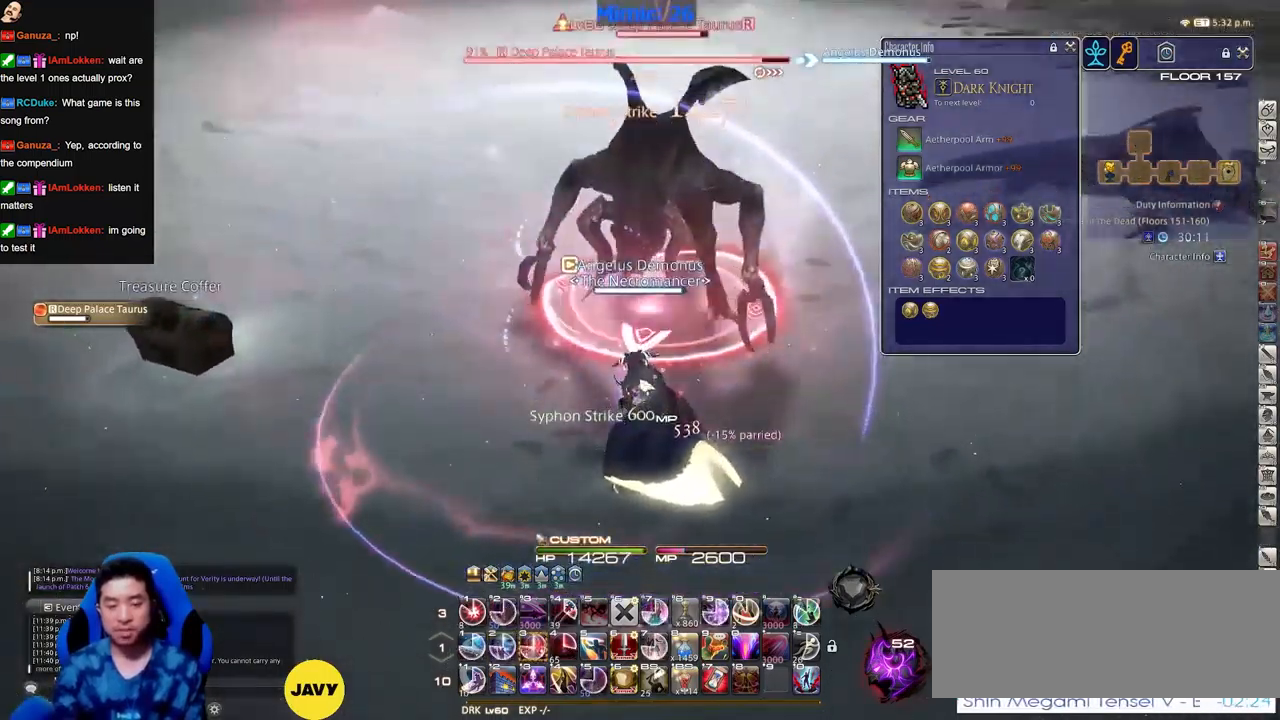
{"keys": [], "events": []}
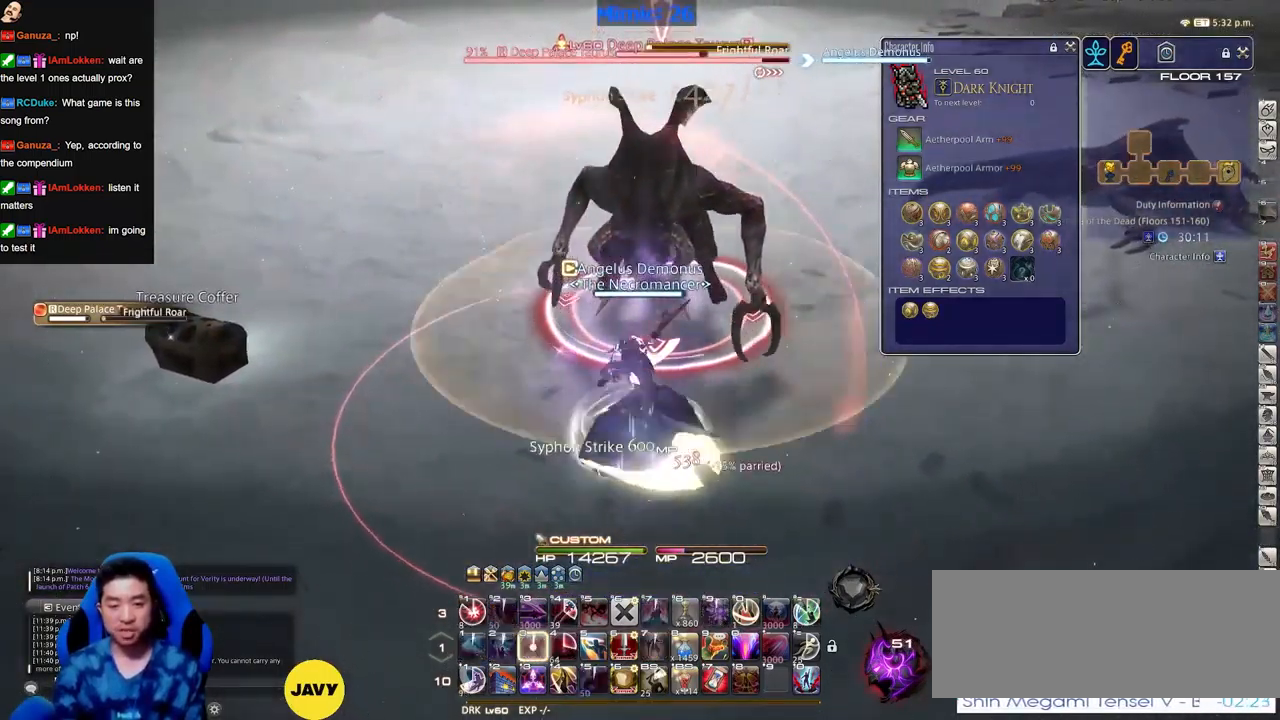
{"keys": [], "events": [[317, "return", "down"], [367, "return", "up"]]}
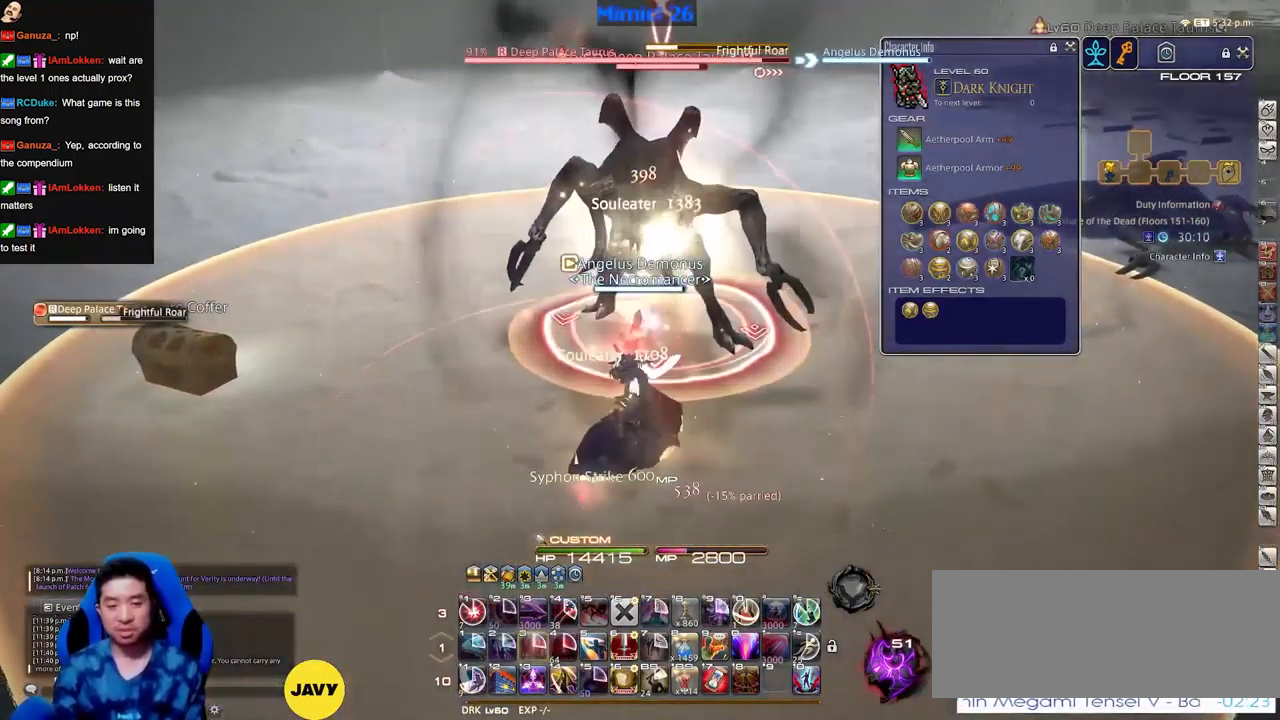
{"keys": ["alt_r"], "events": [[151, "alt_r", "down"]]}
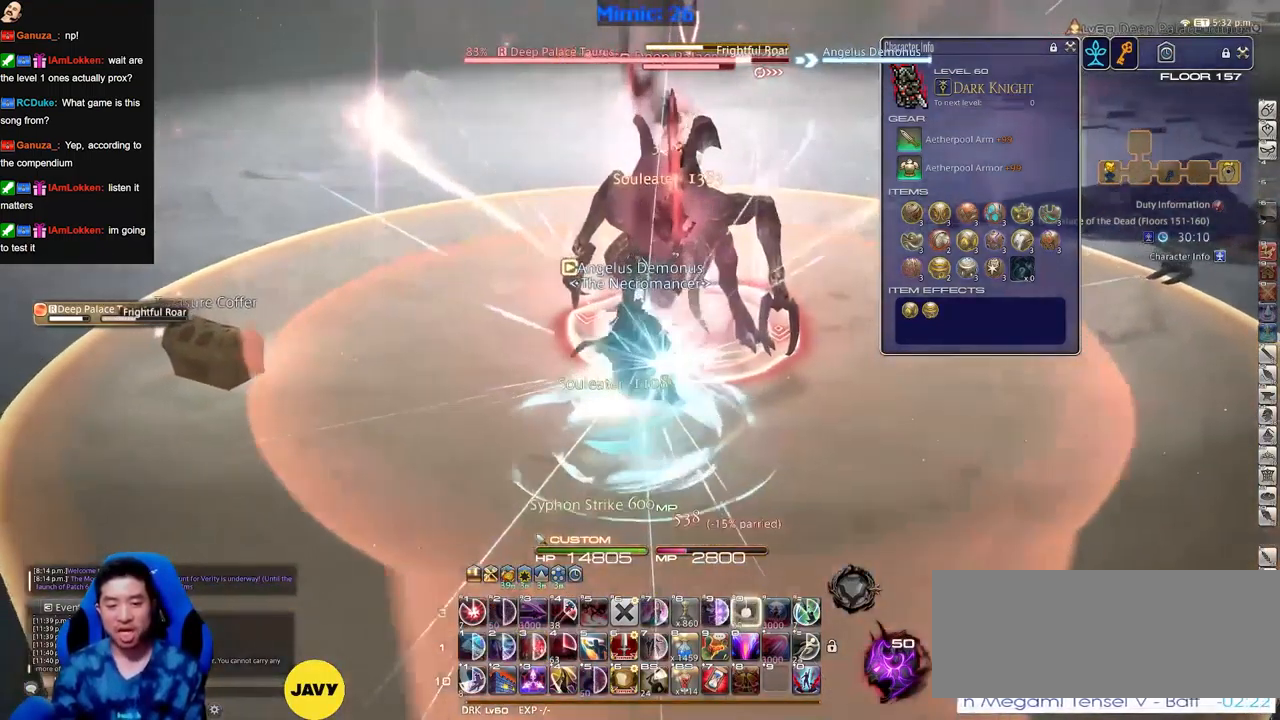
{"keys": []}